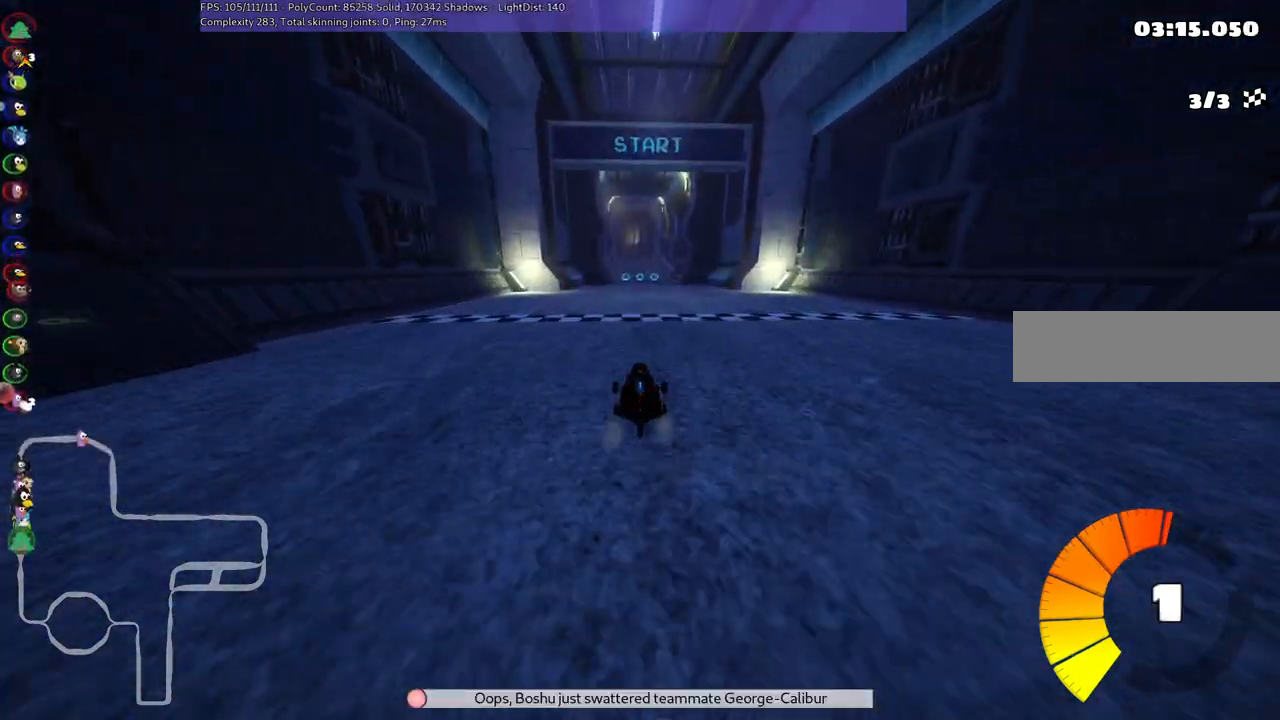
Gameplay with keyboard; each line is a JSON object with the keys held at the frame after it. "events" lists presses ("down") and releases ("up") of ".", "/", "alt_r", "b", "c", "comma", "ctrl_r", "d", "down", "f", "g", "h", "j", "k", "l", "left", "m", "n", "quote", "return", "right", "semicolon", "shift_r", "space", "super", "up" and "v" between this image and that frame as [ms after this image, input, new state], when the widget could be followed in between. No other keys are recorded. Mouse input is not recorded.
{"keys": ["up"], "events": []}
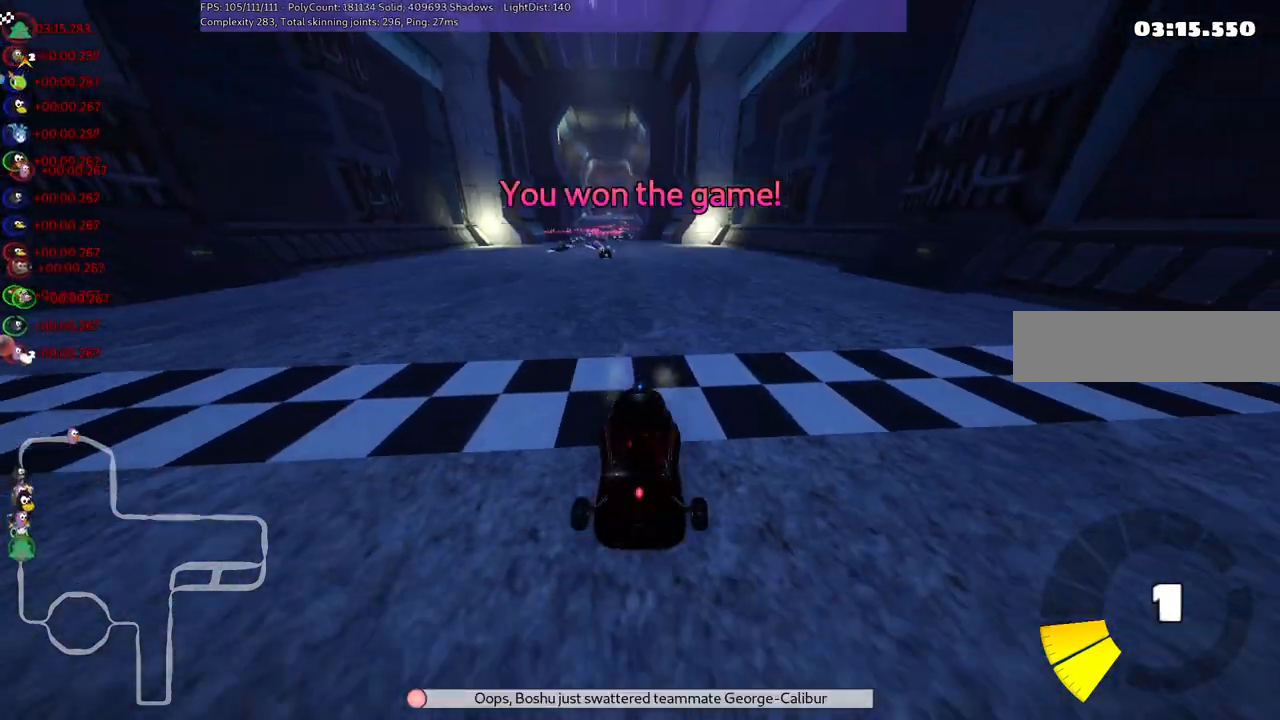
{"keys": [], "events": [[333, "up", "up"]]}
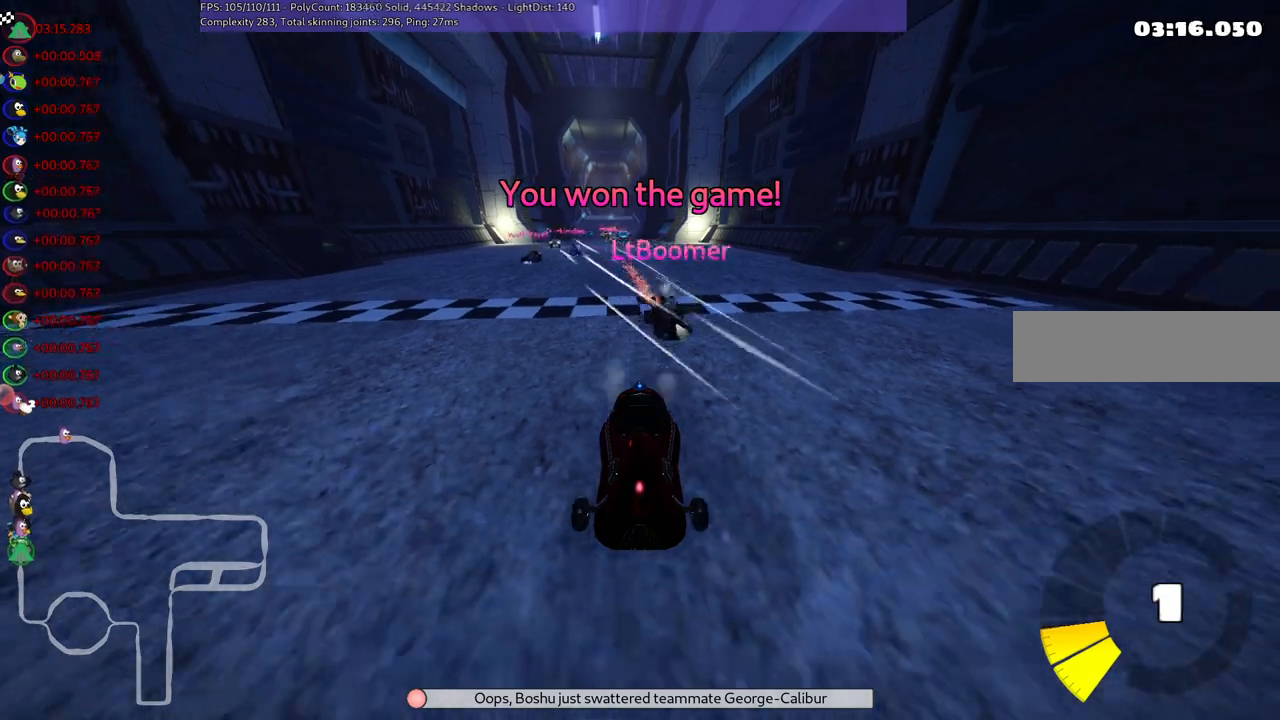
{"keys": ["right"], "events": [[500, "right", "down"]]}
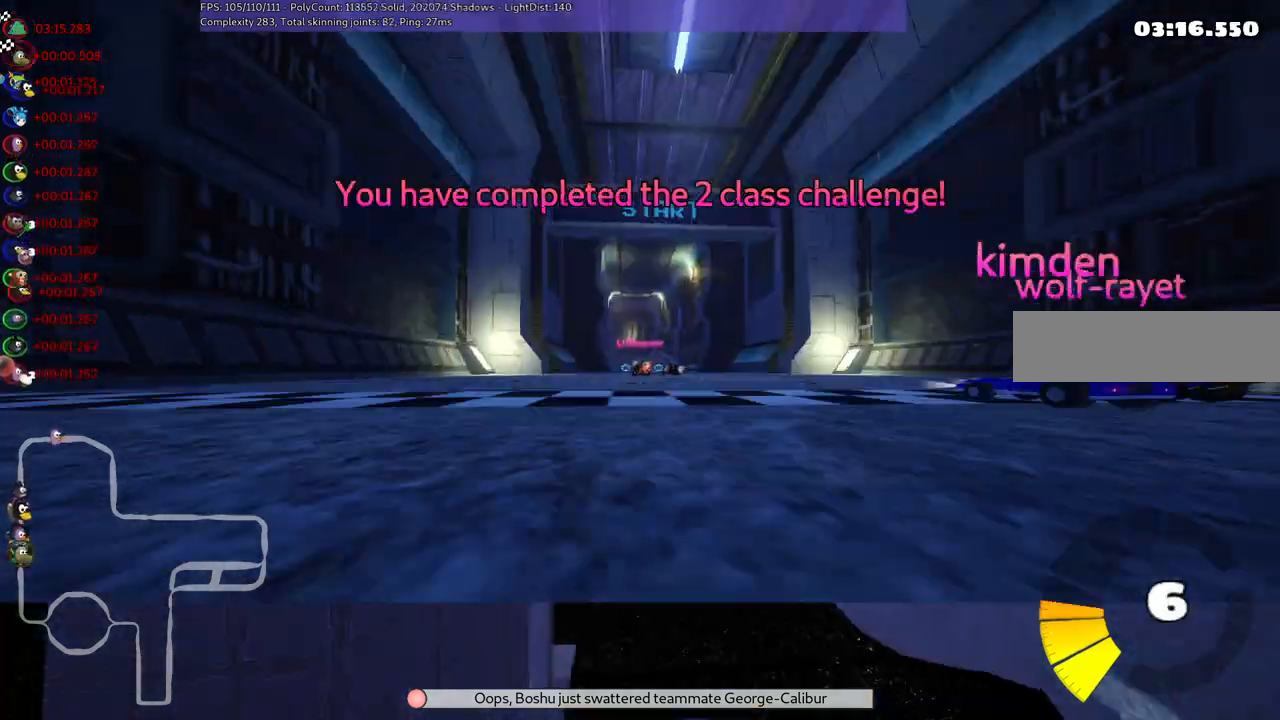
{"keys": [], "events": [[233, "right", "up"]]}
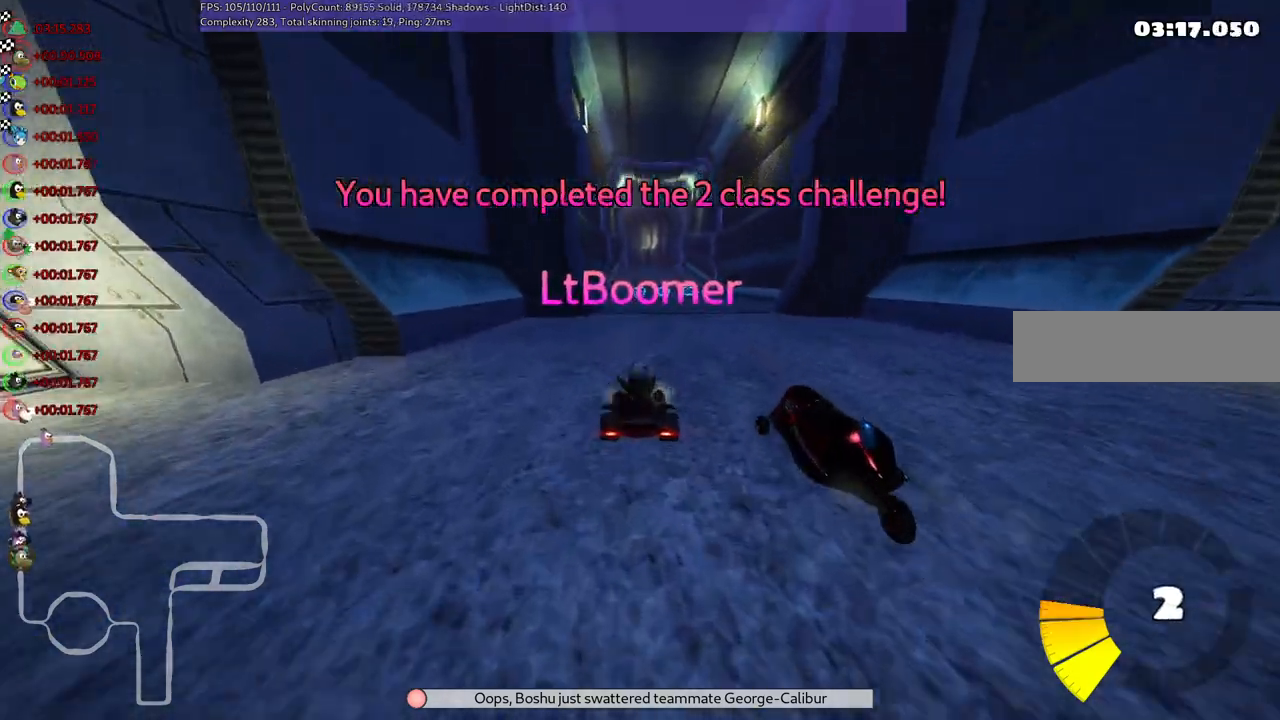
{"keys": [], "events": [[33, "right", "down"], [167, "right", "up"]]}
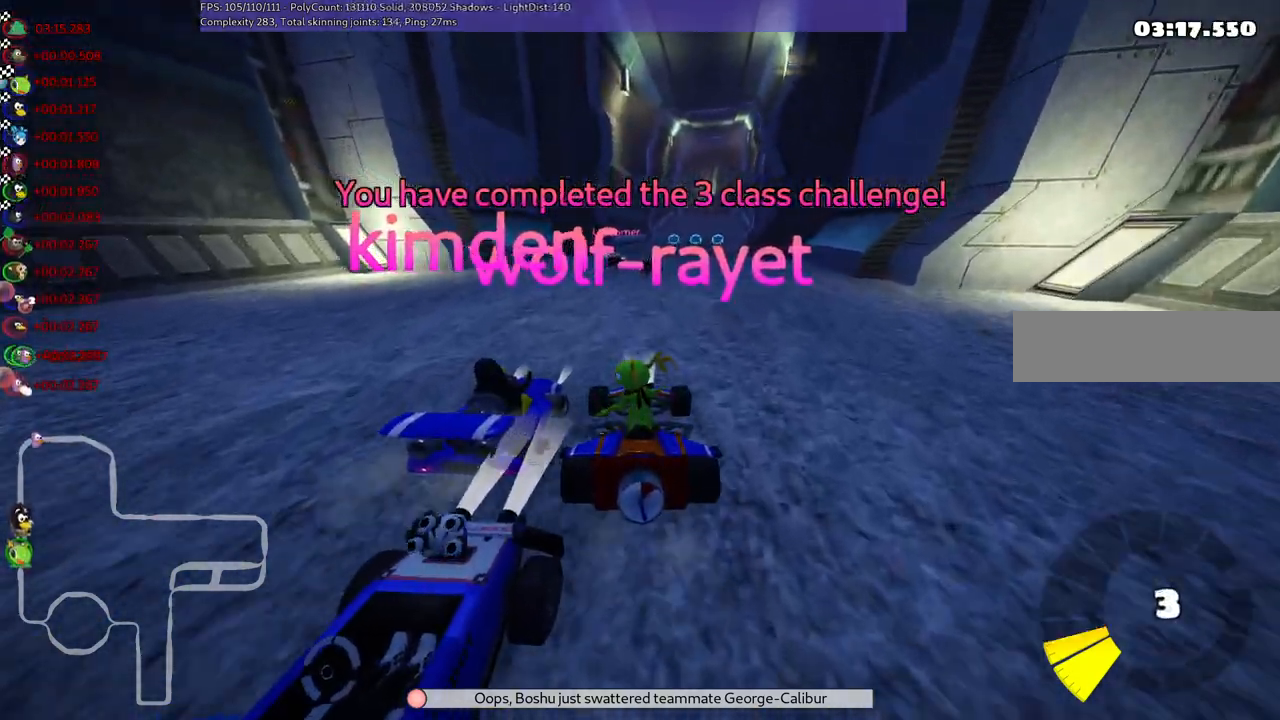
{"keys": [], "events": [[183, "right", "down"], [317, "right", "up"]]}
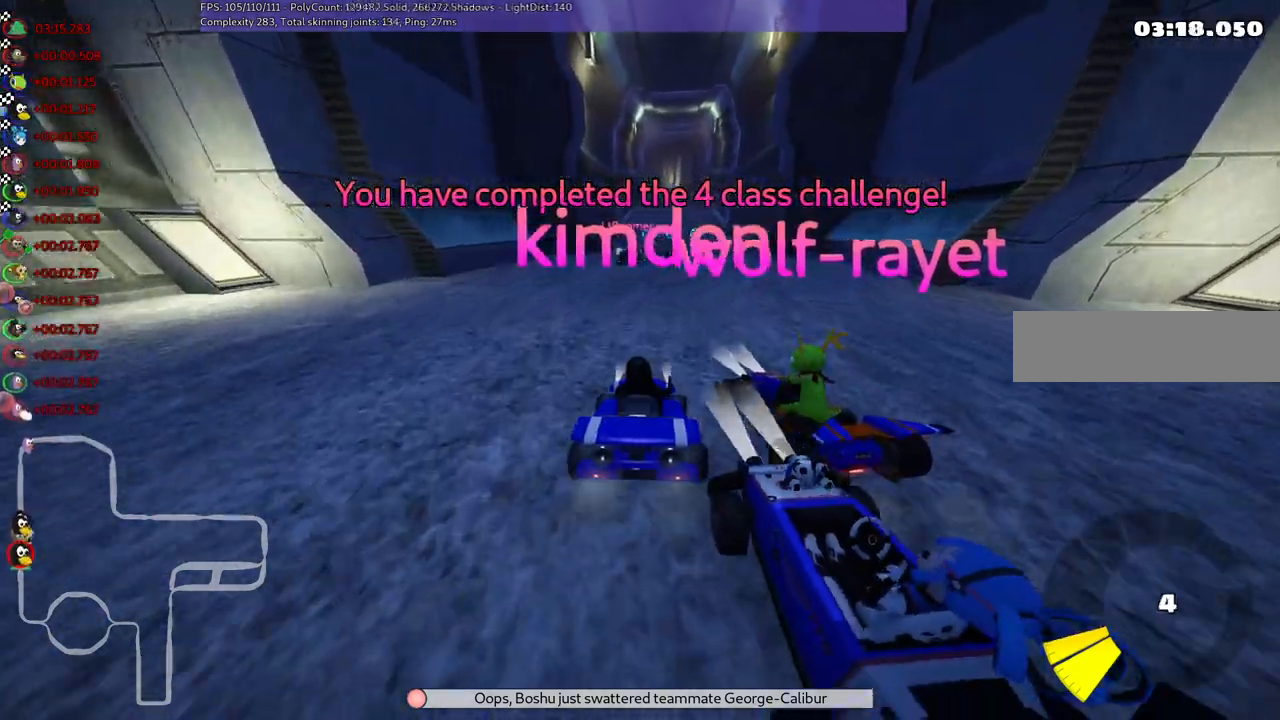
{"keys": [], "events": [[300, "right", "down"], [433, "right", "up"]]}
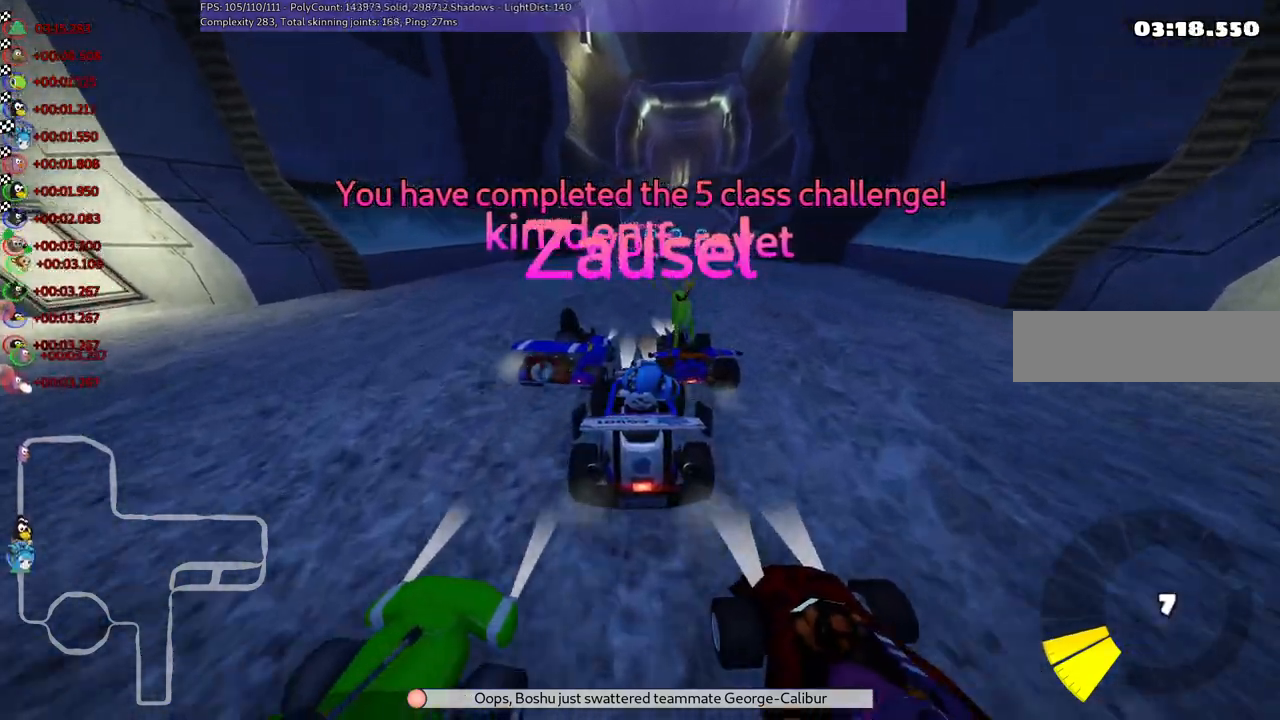
{"keys": [], "events": []}
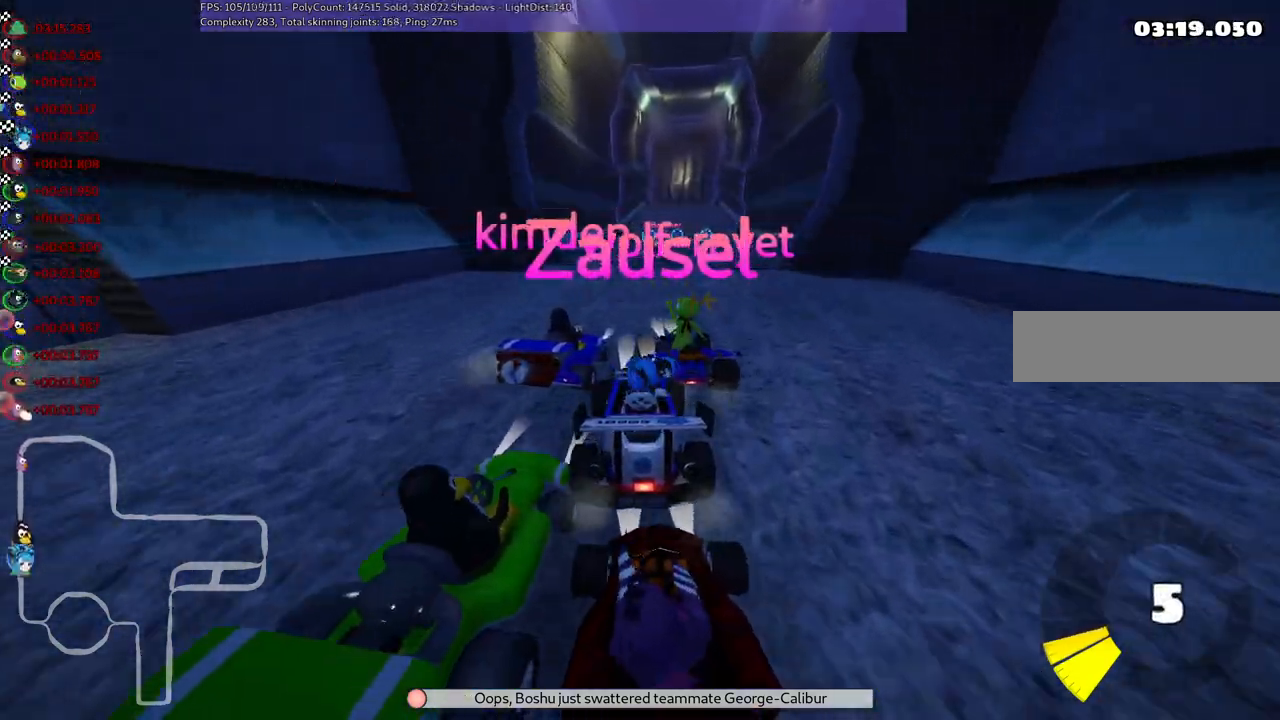
{"keys": [], "events": [[50, "right", "down"], [133, "right", "up"]]}
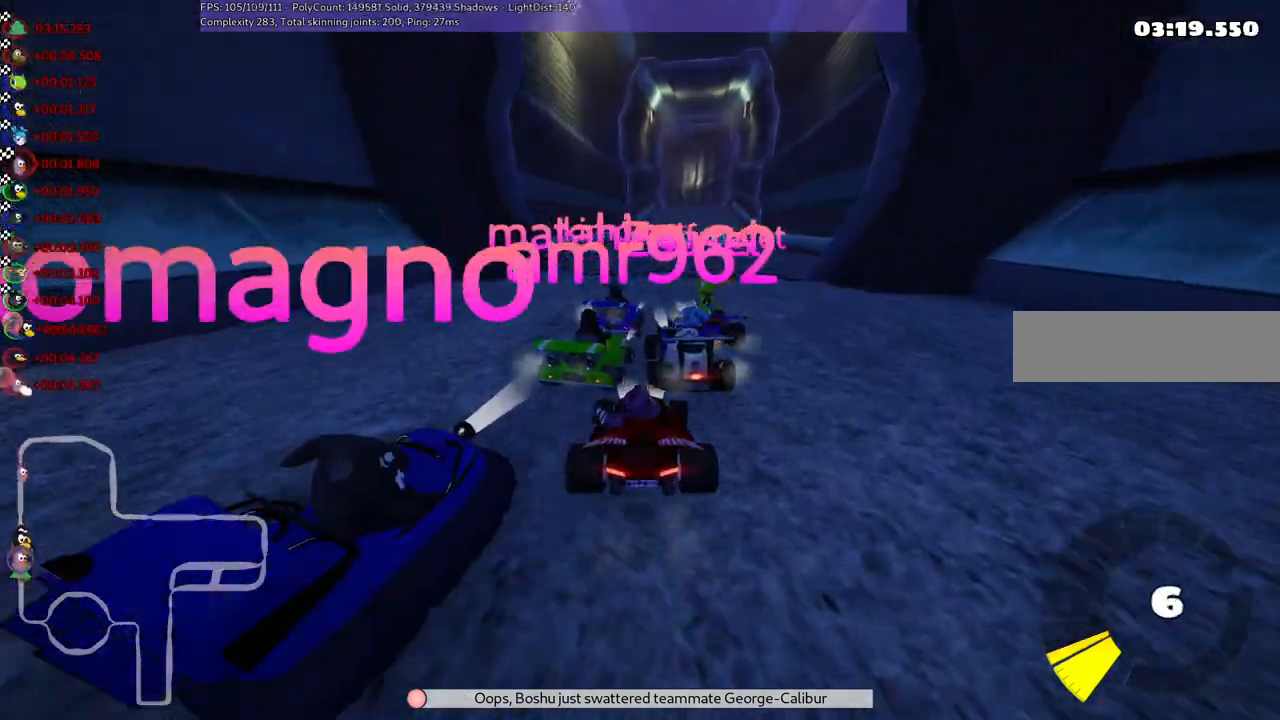
{"keys": ["right"], "events": [[483, "right", "down"]]}
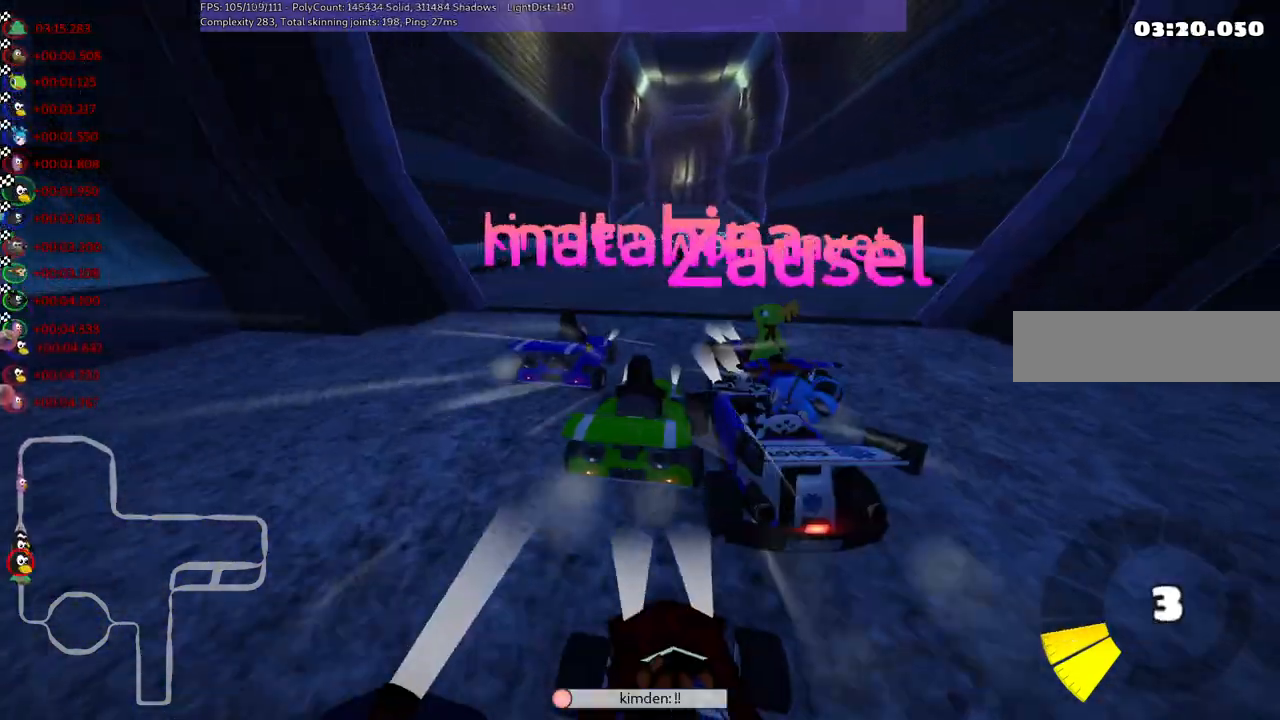
{"keys": [], "events": [[117, "right", "up"]]}
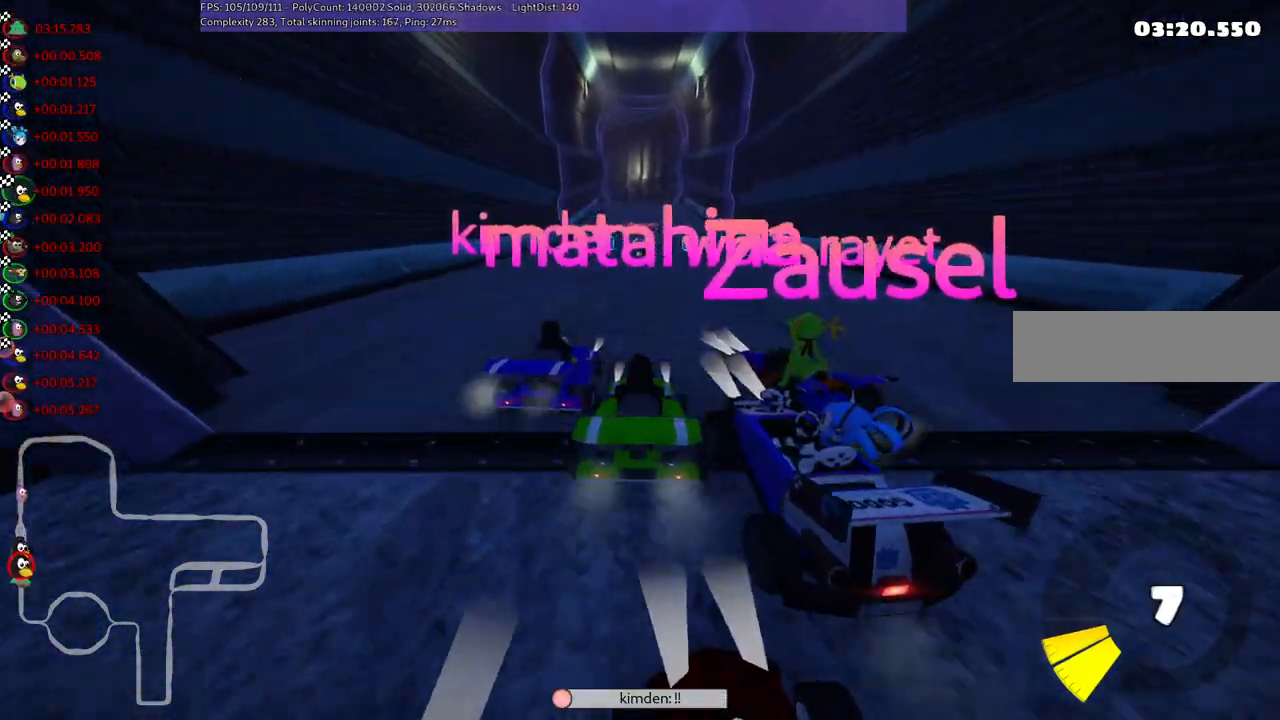
{"keys": [], "events": [[317, "right", "down"], [467, "right", "up"]]}
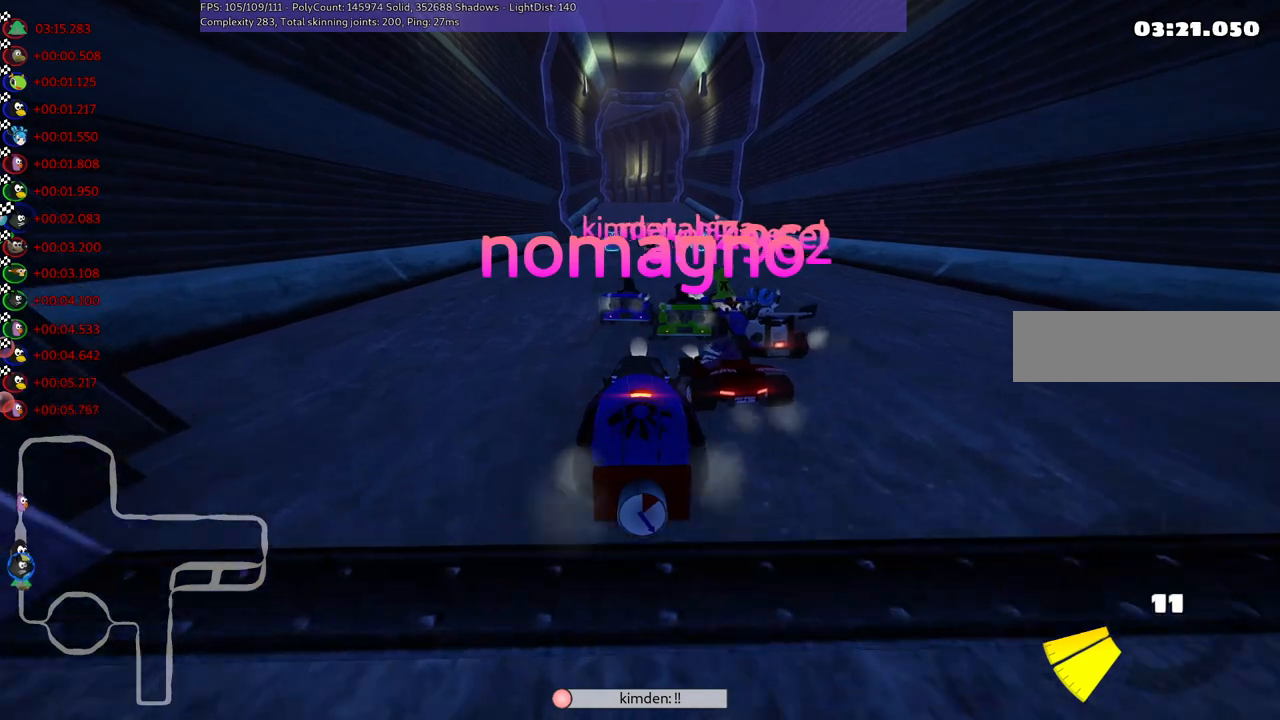
{"keys": [], "events": []}
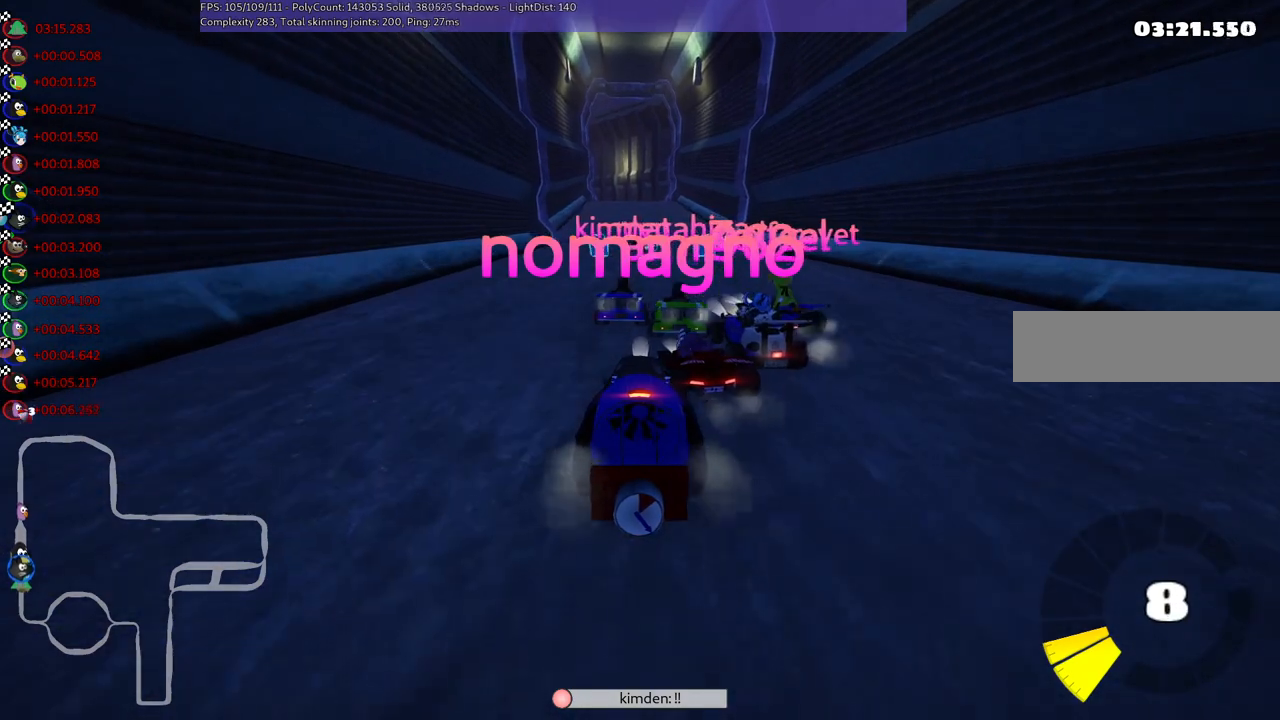
{"keys": [], "events": []}
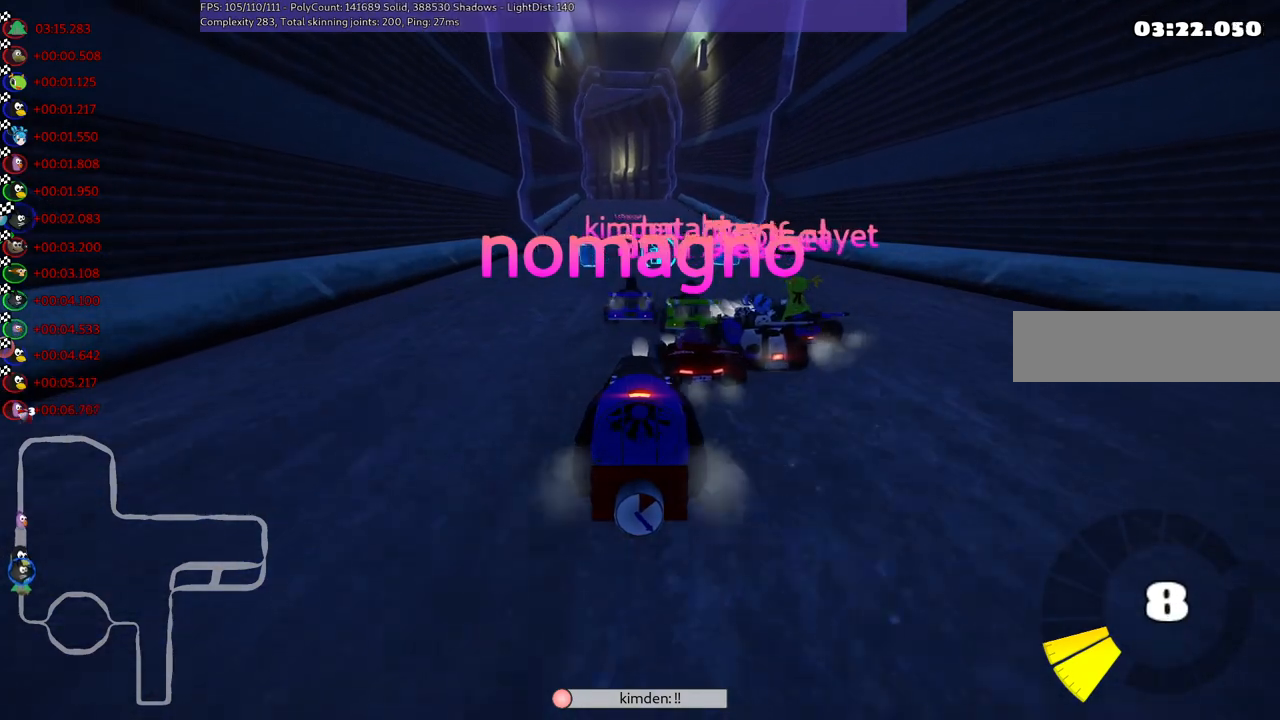
{"keys": [], "events": []}
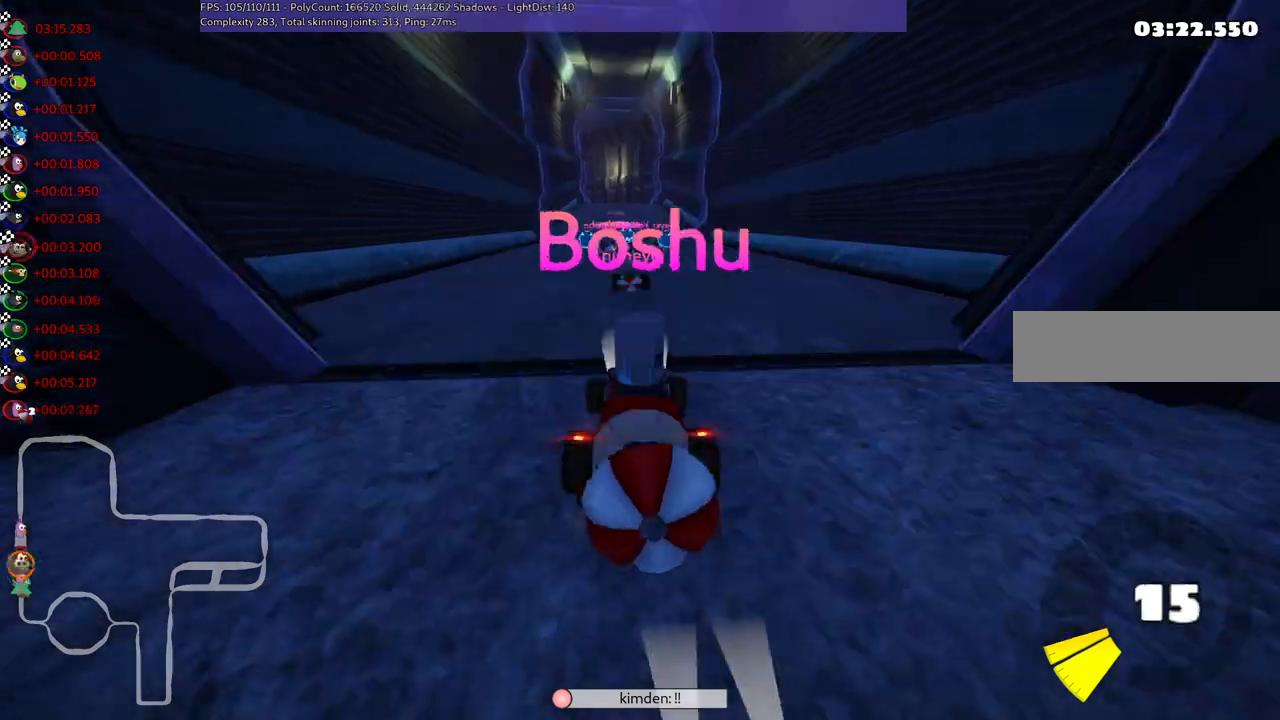
{"keys": [], "events": [[17, "right", "down"], [150, "right", "up"]]}
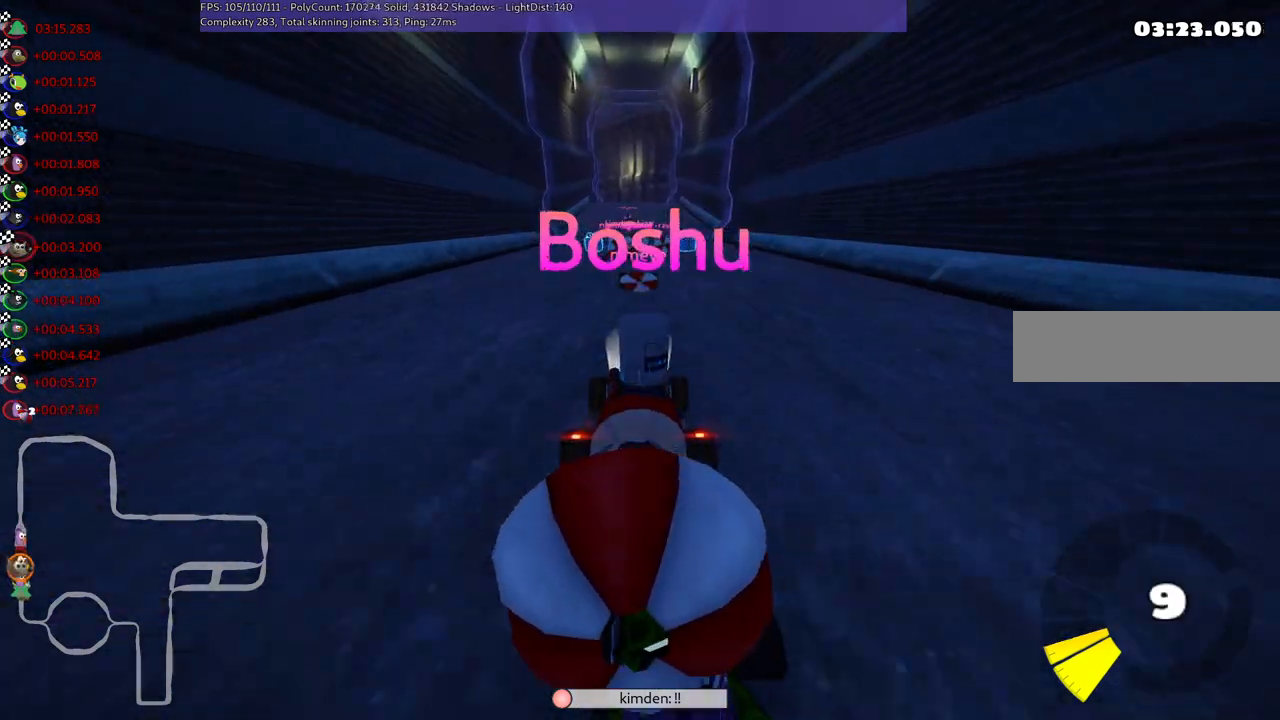
{"keys": [], "events": []}
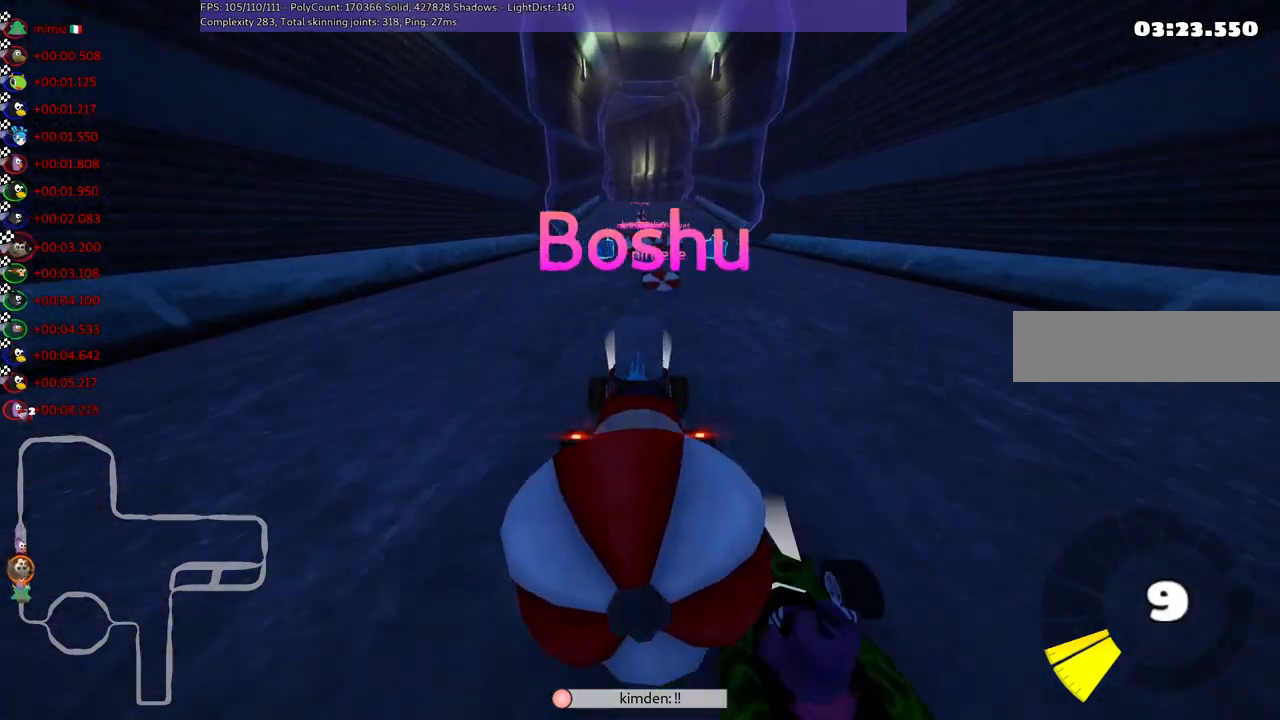
{"keys": [], "events": [[100, "right", "down"], [283, "right", "up"]]}
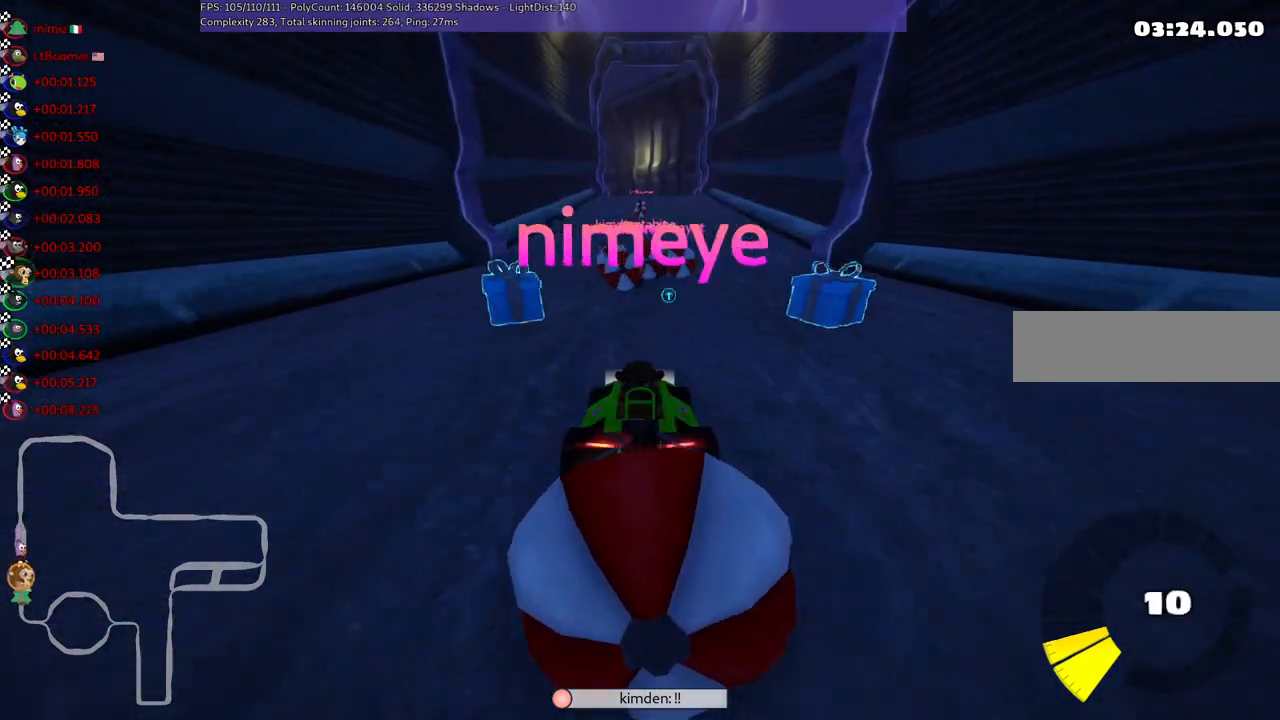
{"keys": [], "events": [[167, "right", "down"], [350, "right", "up"]]}
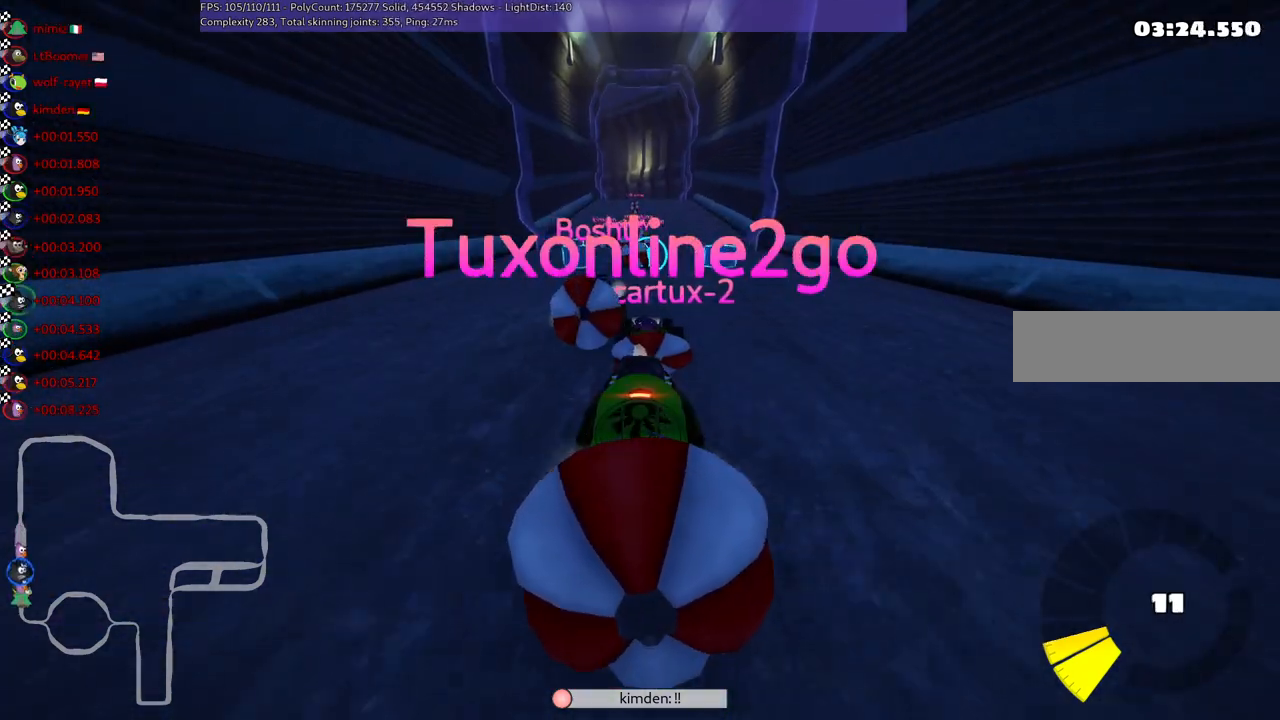
{"keys": ["right"], "events": [[367, "right", "down"]]}
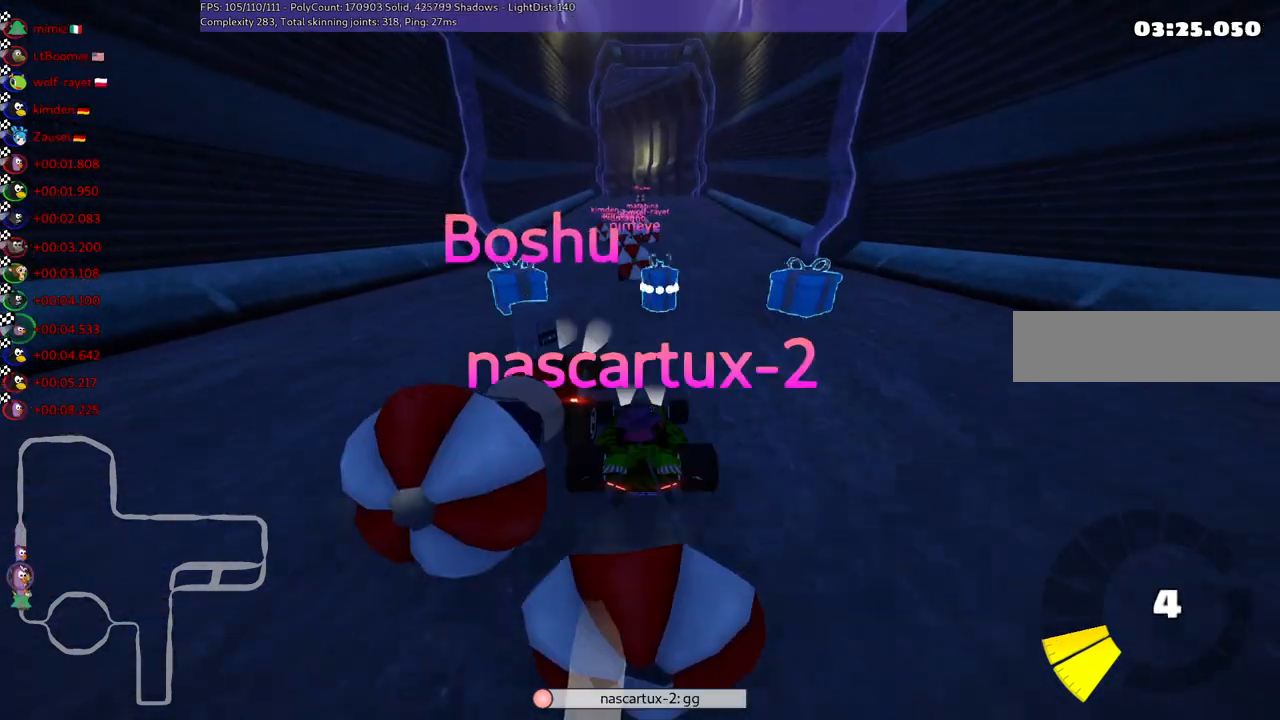
{"keys": [], "events": [[17, "right", "up"]]}
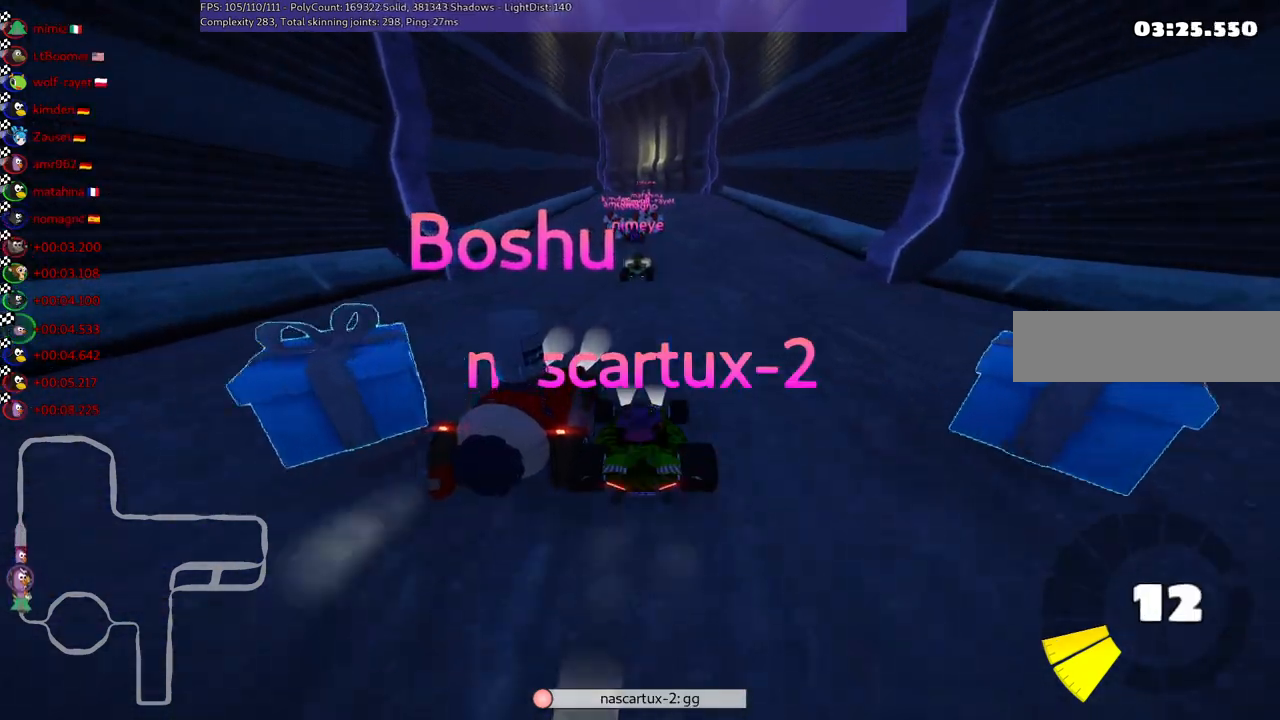
{"keys": [], "events": [[83, "right", "down"], [267, "right", "up"]]}
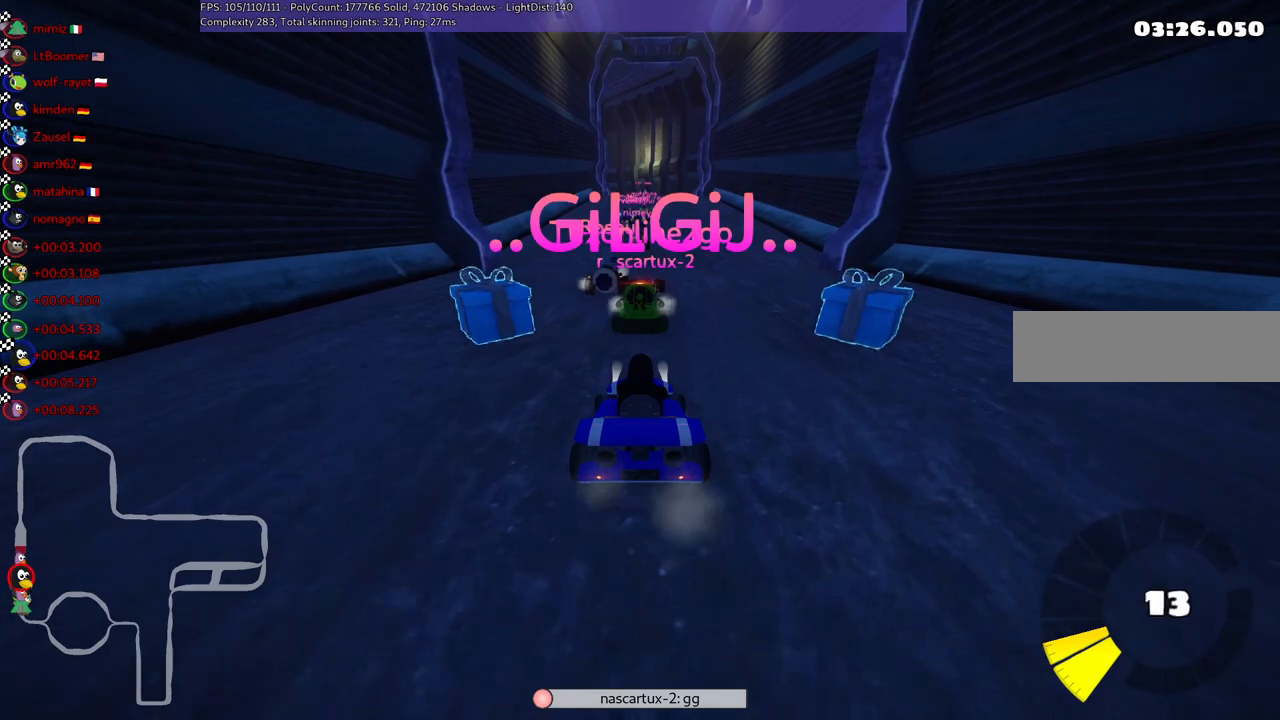
{"keys": [], "events": [[233, "right", "down"], [367, "right", "up"]]}
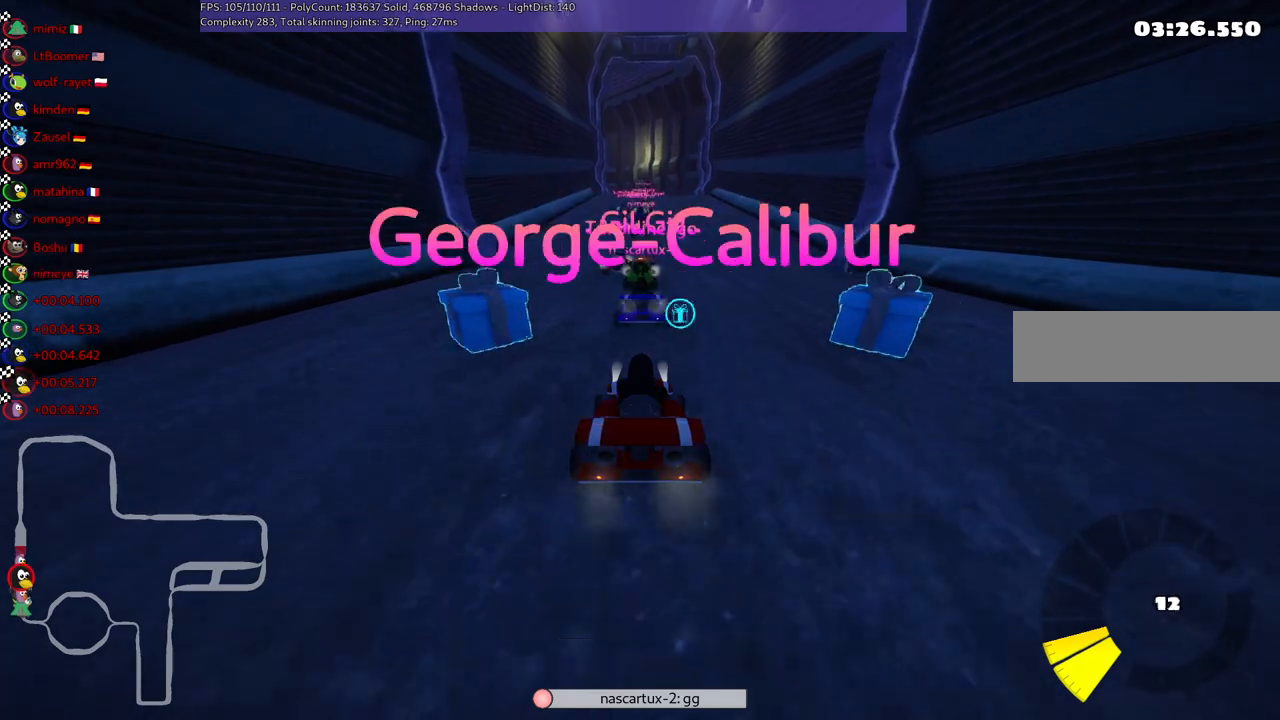
{"keys": [], "events": []}
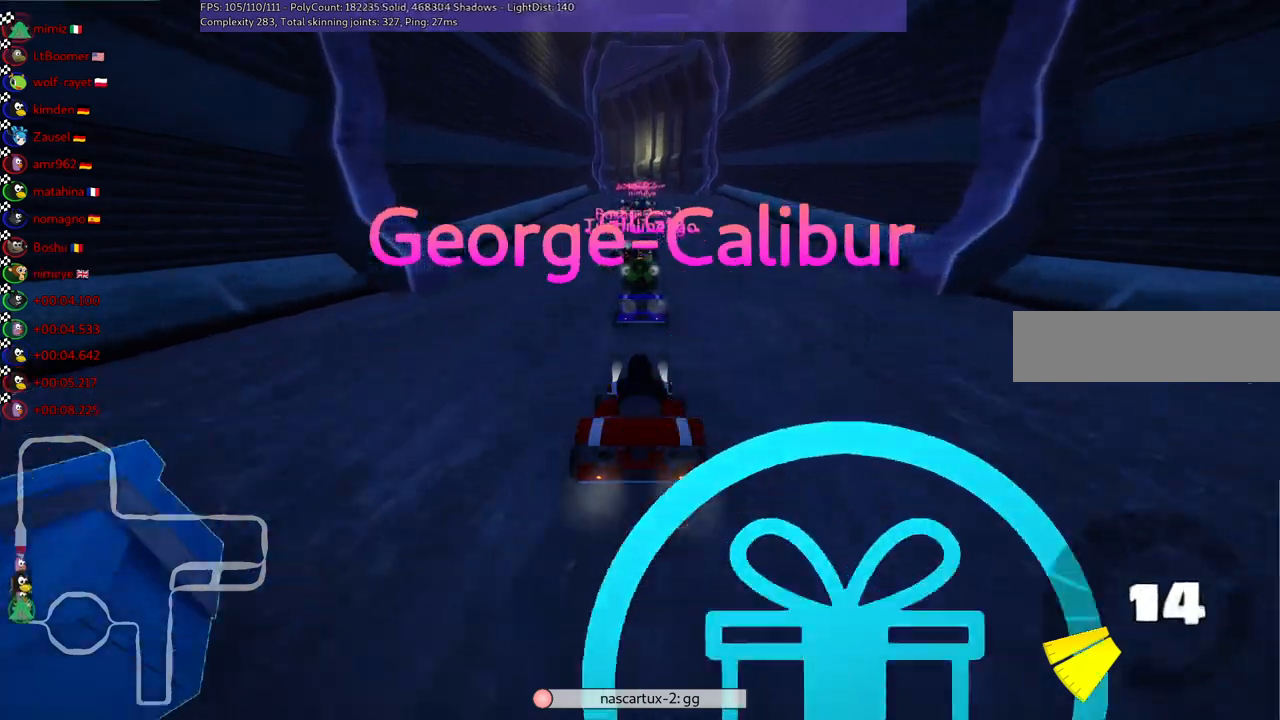
{"keys": ["right"], "events": [[500, "right", "down"]]}
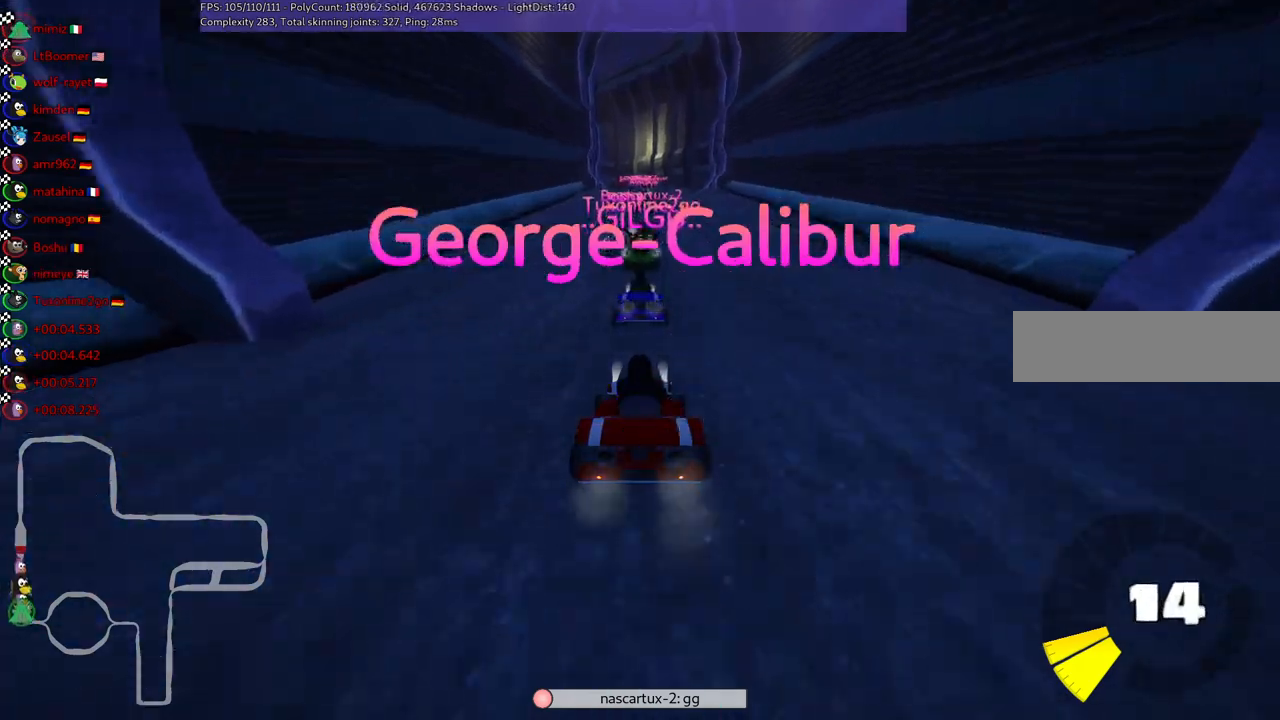
{"keys": [], "events": [[100, "right", "up"]]}